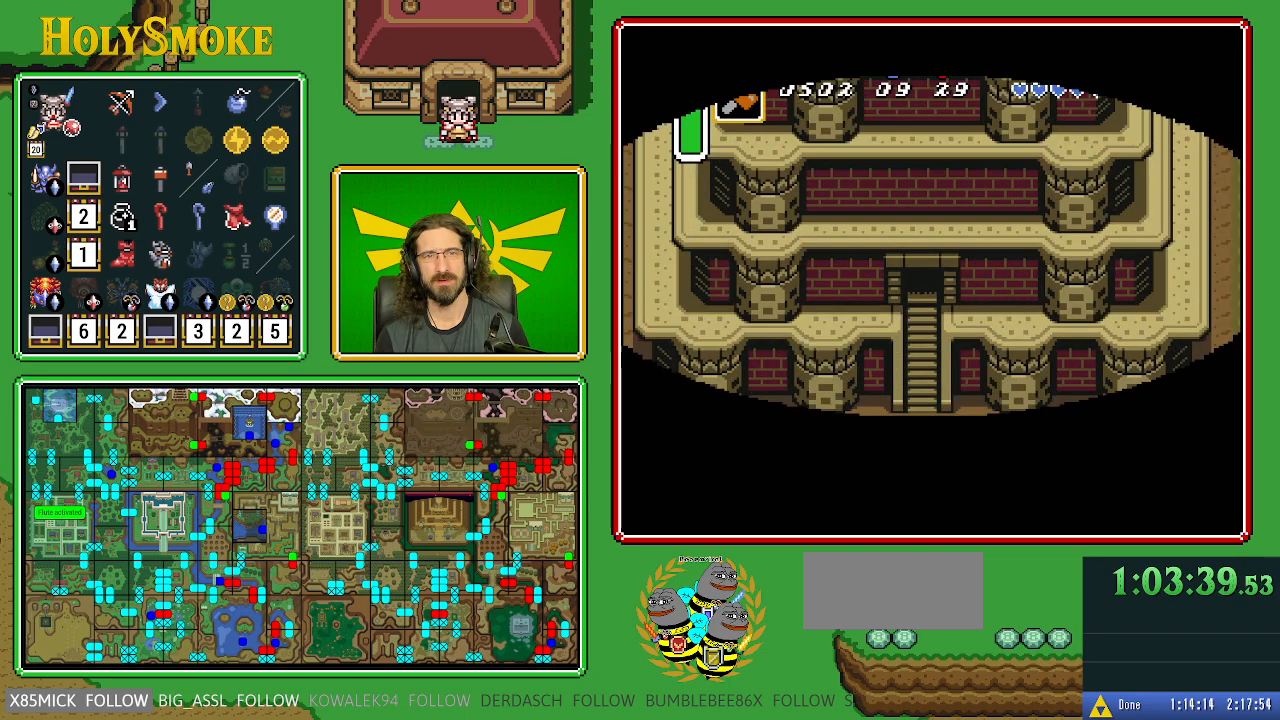
Gameplay with a controller (Nintendo layout); each line is a JSON object with the inputs held at the frame after it. "events" lists button and stick changes between this image and that frame as [ms after this image, input, new state], when the widget could be followed in between. Not read: L1 L3 R1 R3.
{"buttons": ["DPAD_UP"], "events": [[300, "DPAD_UP", "down"]]}
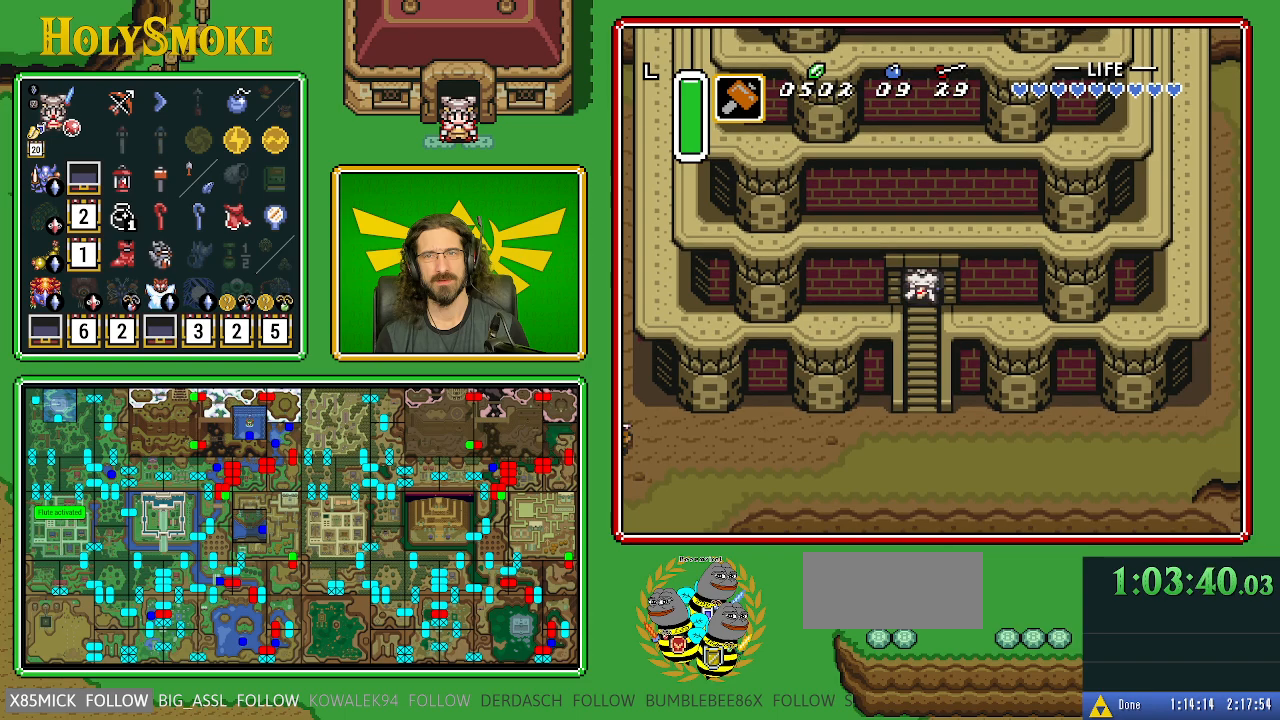
{"buttons": [], "events": [[483, "DPAD_UP", "up"]]}
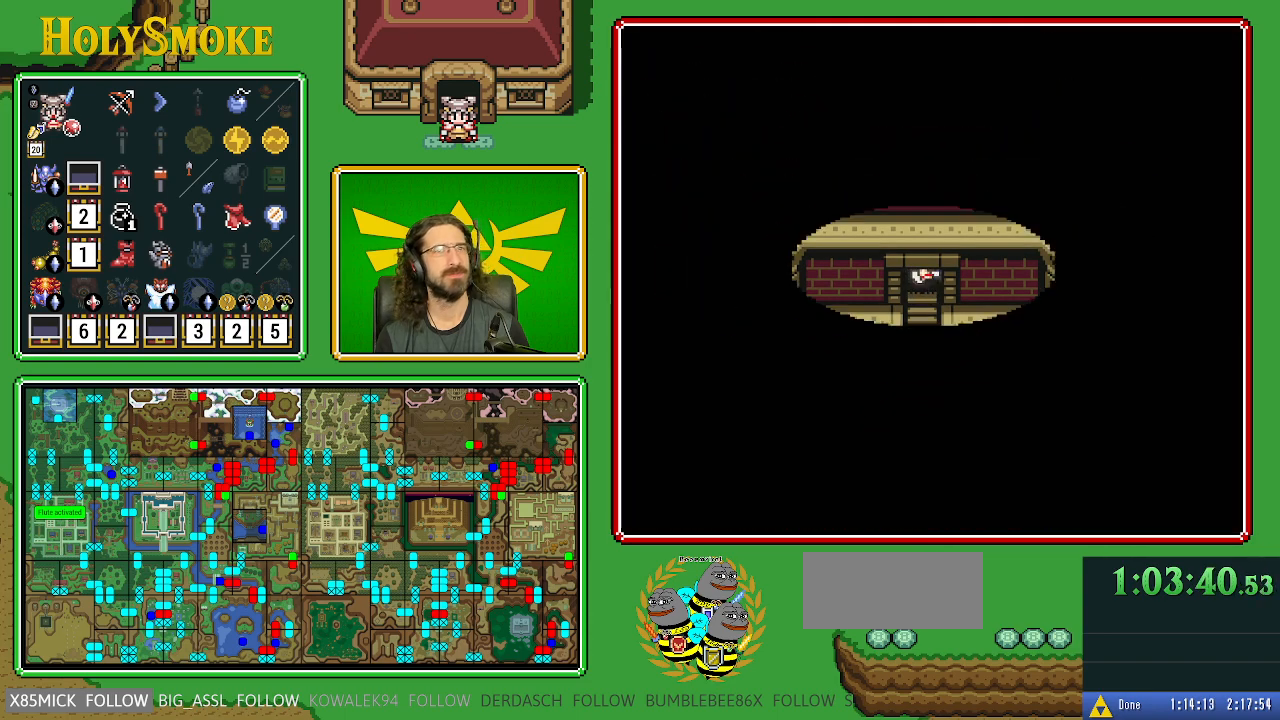
{"buttons": [], "events": []}
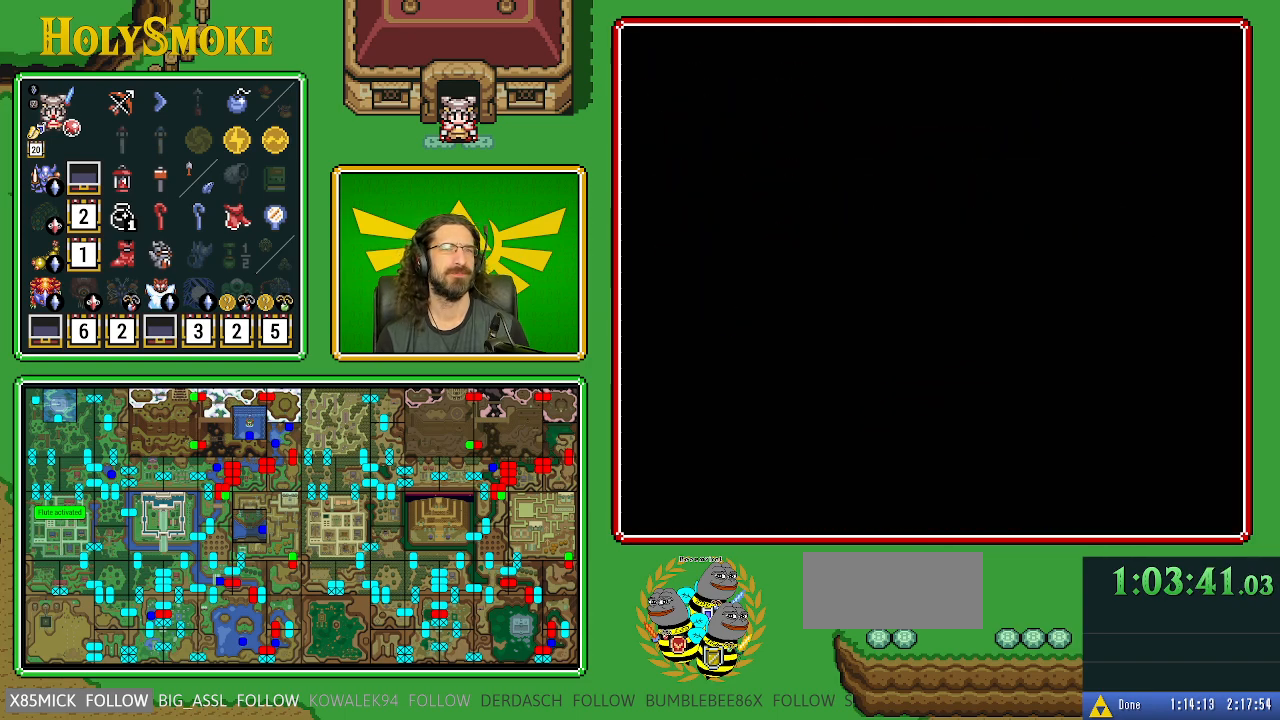
{"buttons": [], "events": []}
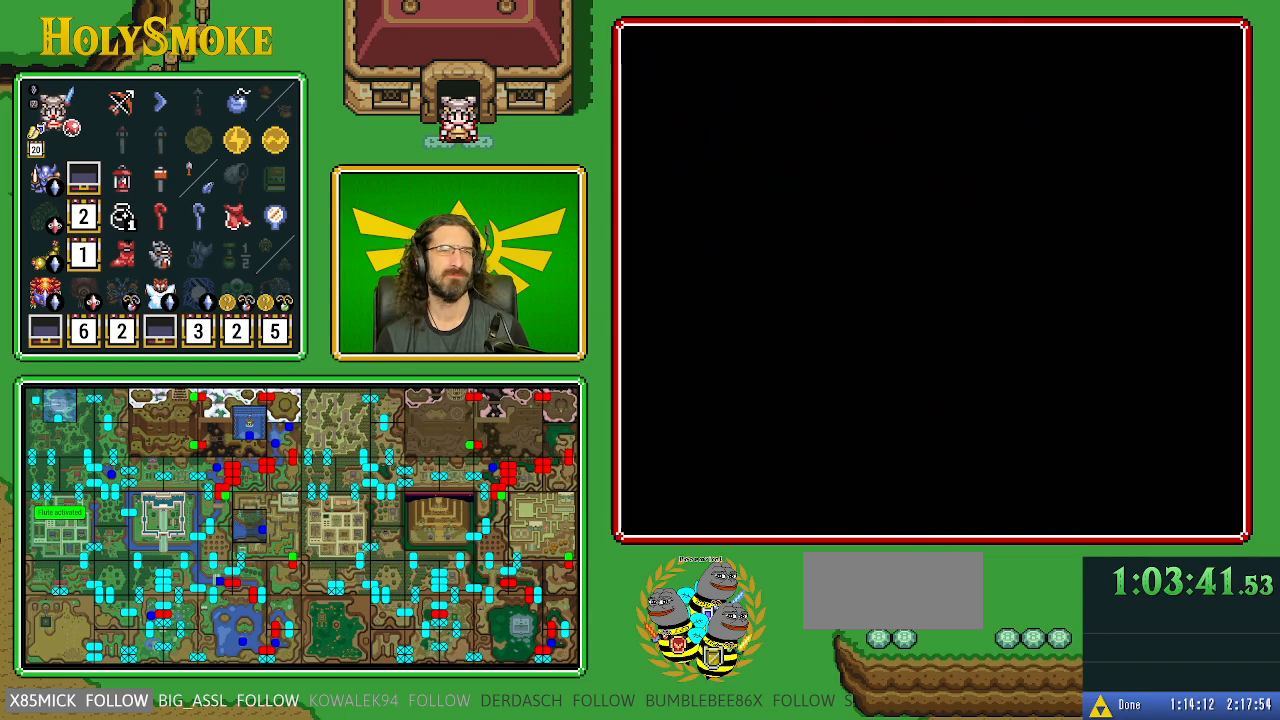
{"buttons": ["DPAD_UP"], "events": [[250, "DPAD_UP", "down"]]}
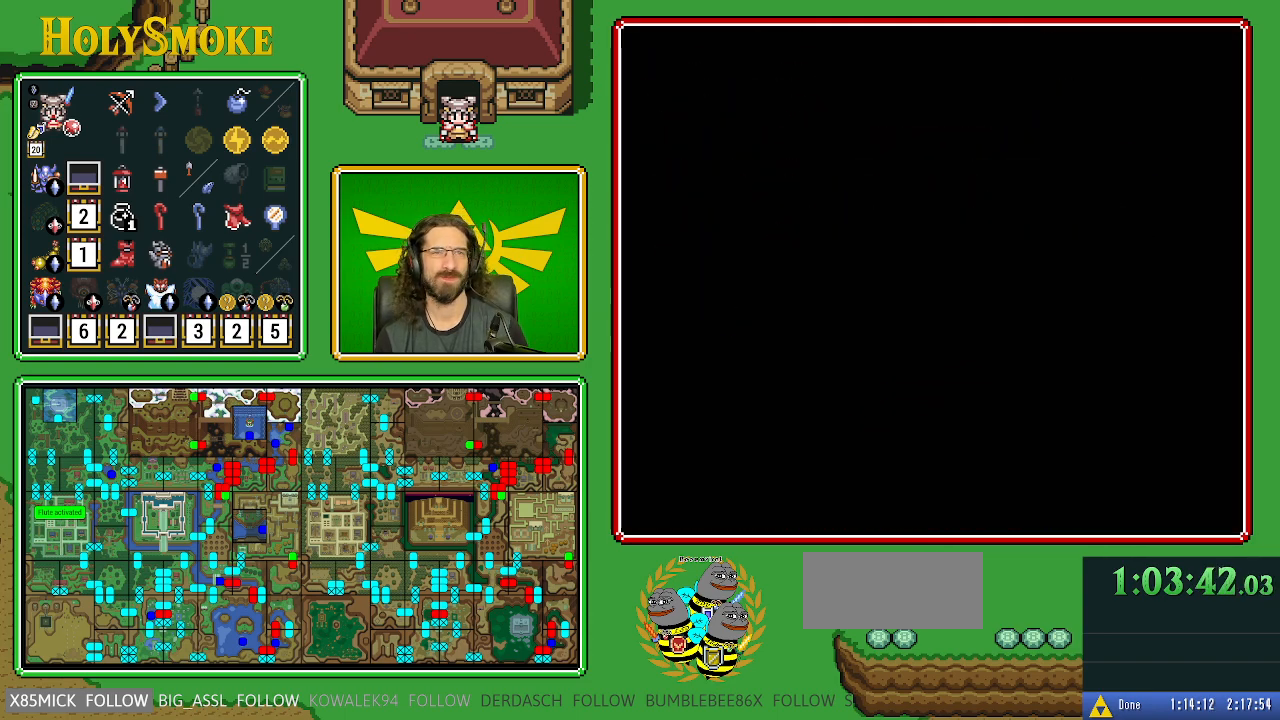
{"buttons": ["DPAD_UP"], "events": []}
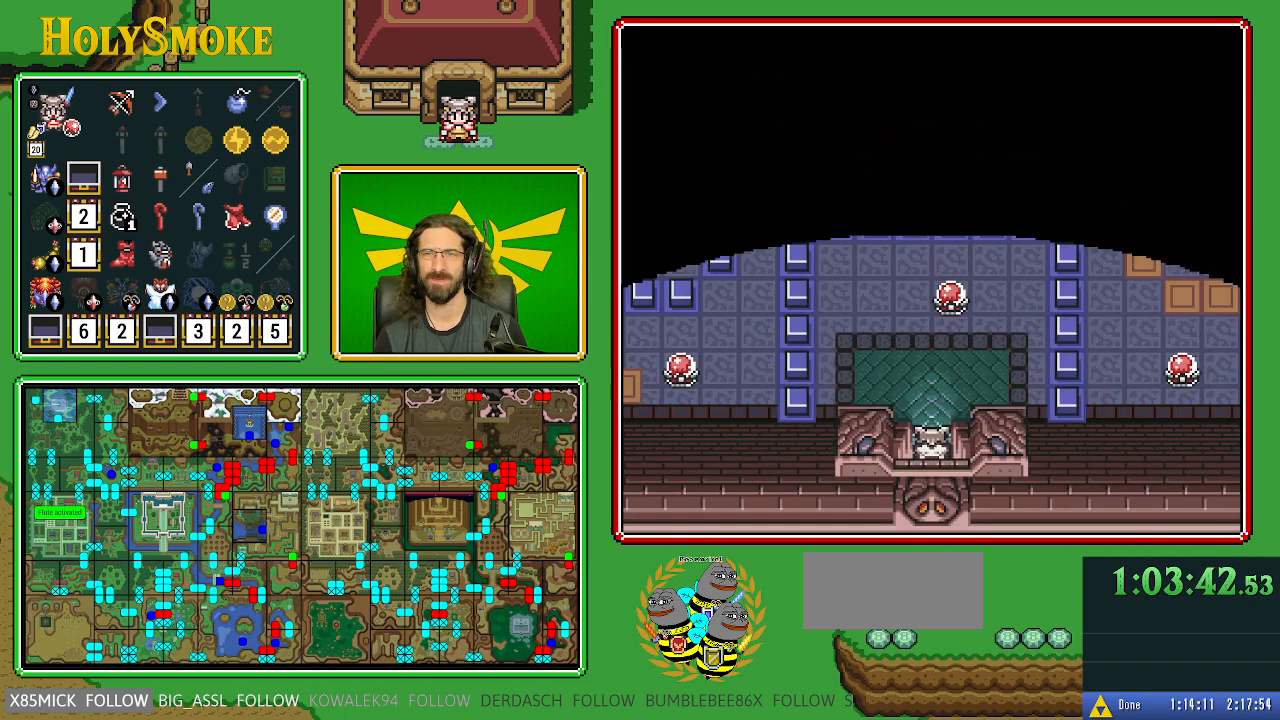
{"buttons": ["DPAD_UP"], "events": []}
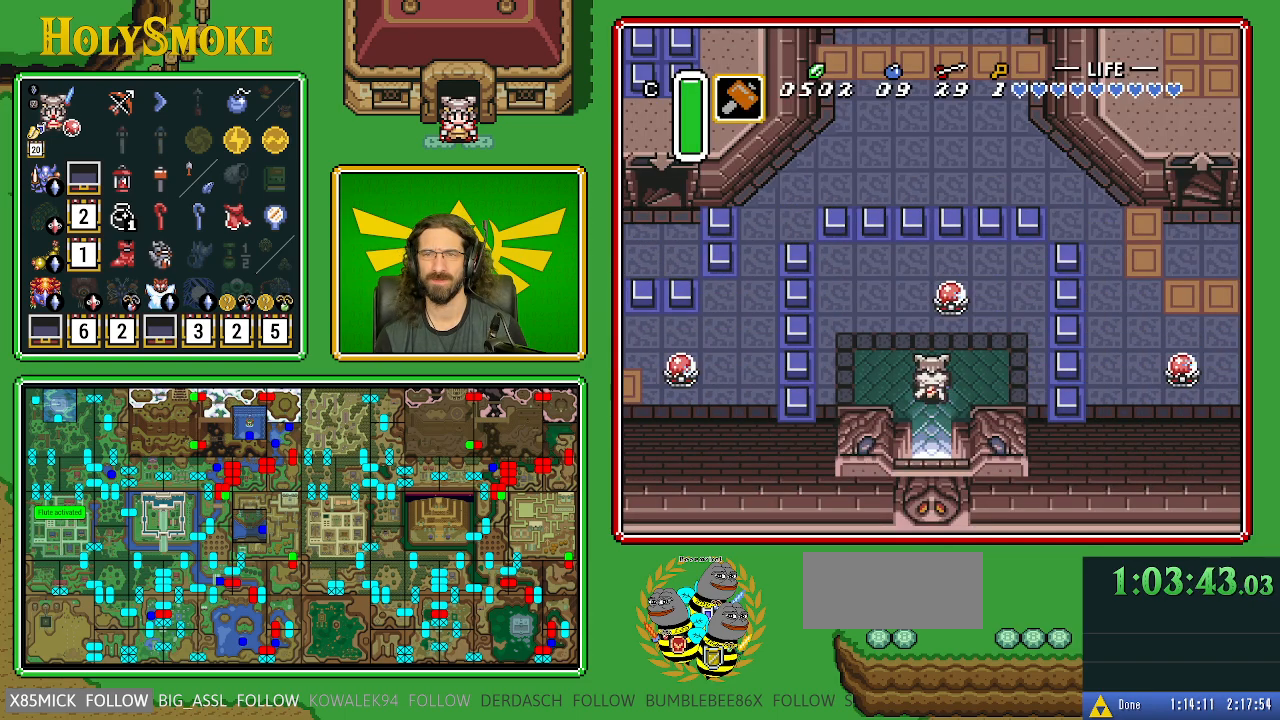
{"buttons": ["DPAD_LEFT"], "events": [[167, "B", "down"], [233, "DPAD_UP", "up"], [367, "B", "up"], [450, "DPAD_LEFT", "down"]]}
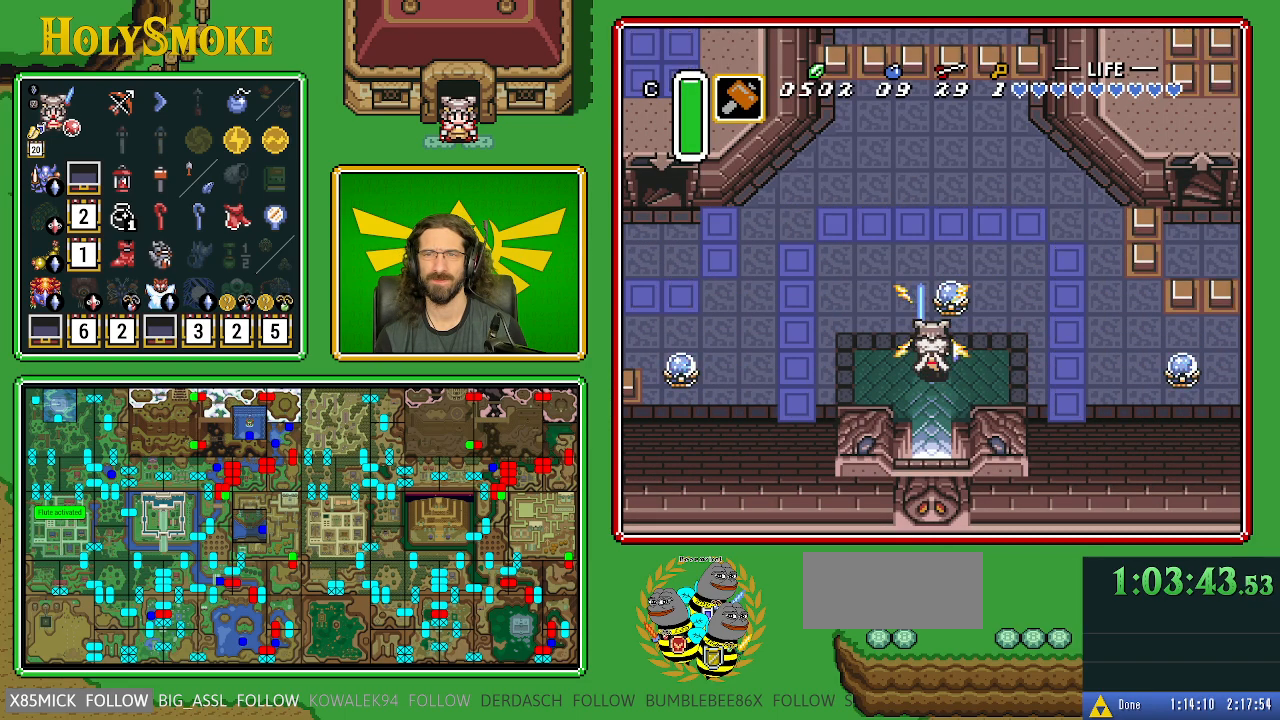
{"buttons": ["DPAD_LEFT"], "events": []}
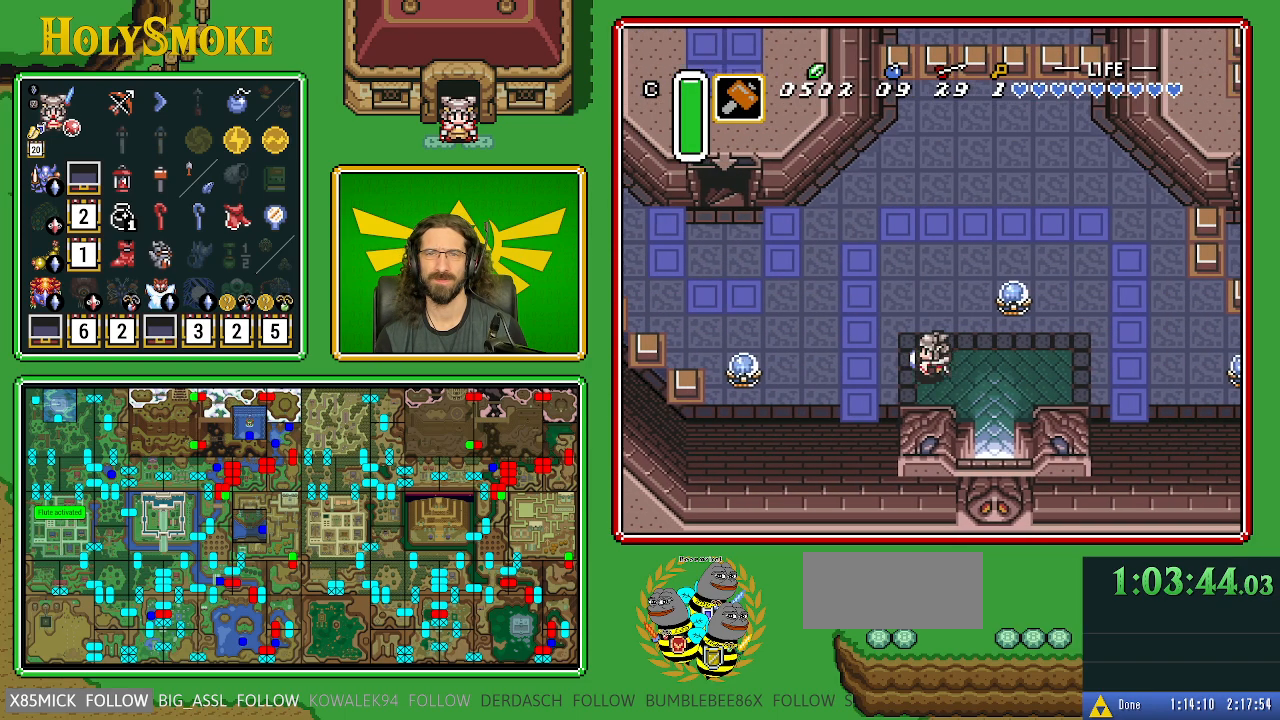
{"buttons": ["DPAD_LEFT"], "events": []}
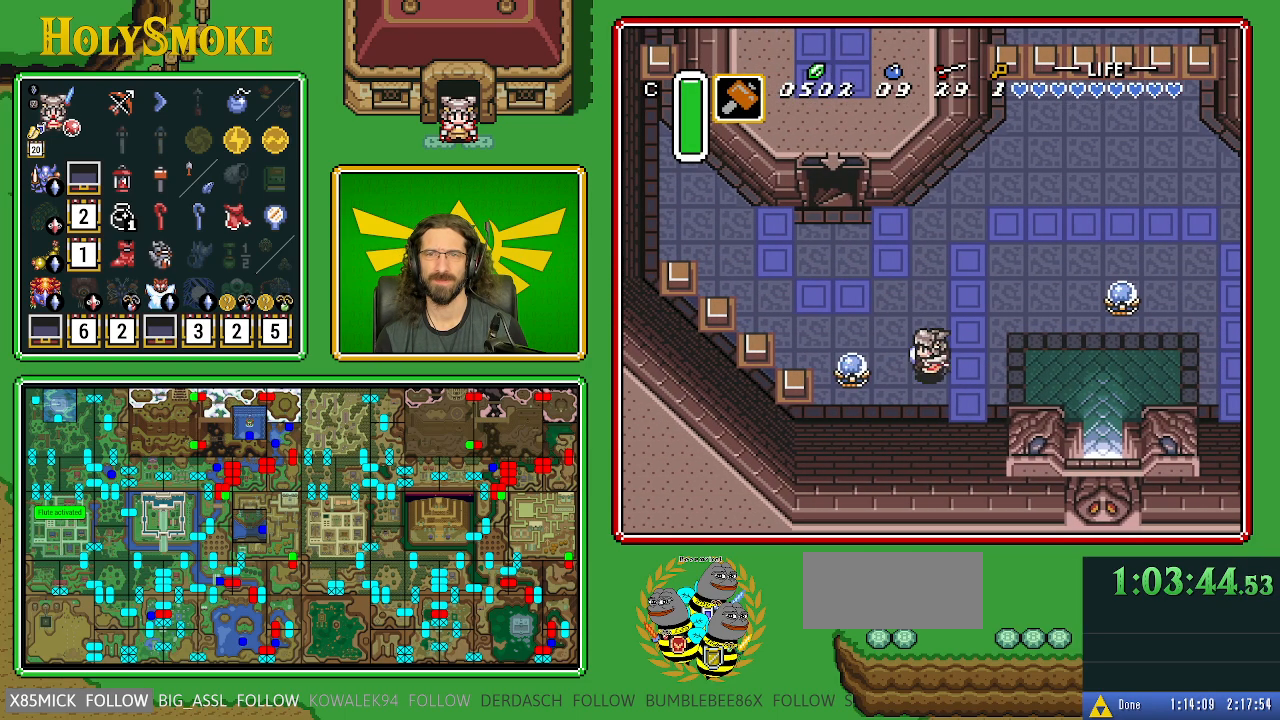
{"buttons": [], "events": [[50, "B", "down"], [117, "DPAD_LEFT", "up"], [133, "DPAD_UP", "down"], [183, "DPAD_UP", "up"], [233, "B", "up"]]}
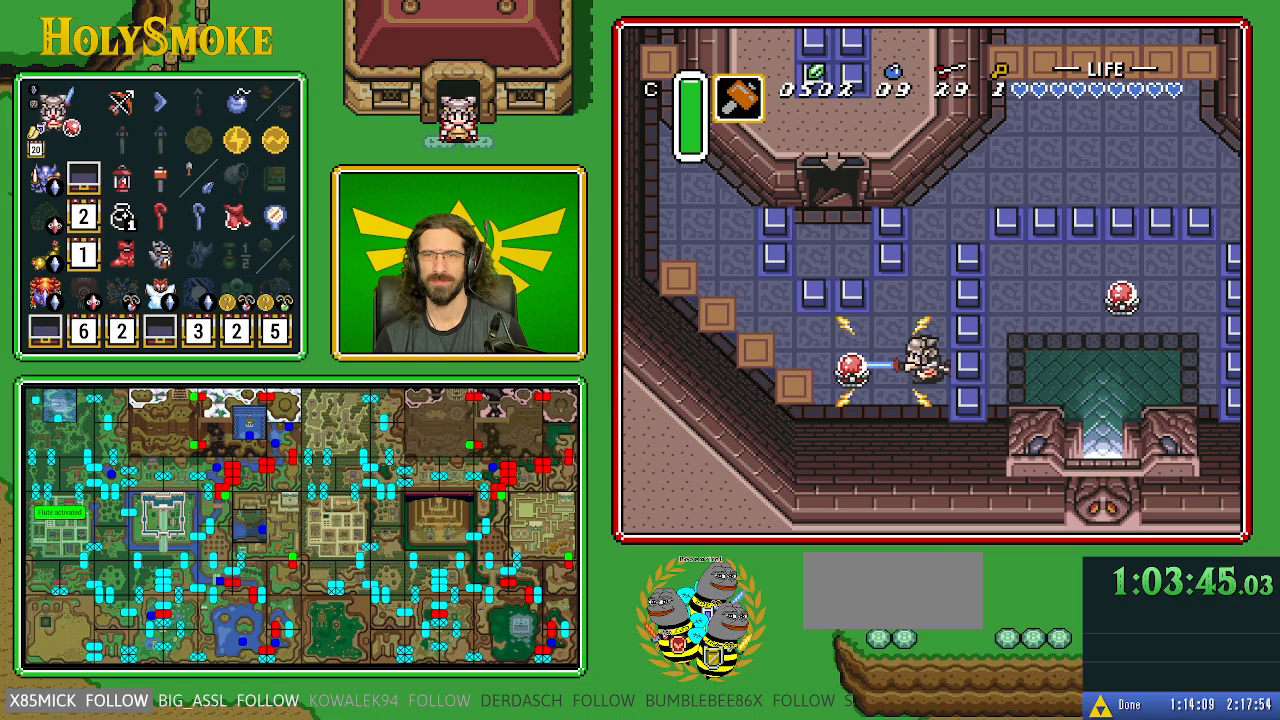
{"buttons": ["A"], "events": [[100, "DPAD_RIGHT", "down"], [133, "DPAD_UP", "down"], [150, "DPAD_RIGHT", "up"], [267, "A", "down"], [400, "DPAD_UP", "up"]]}
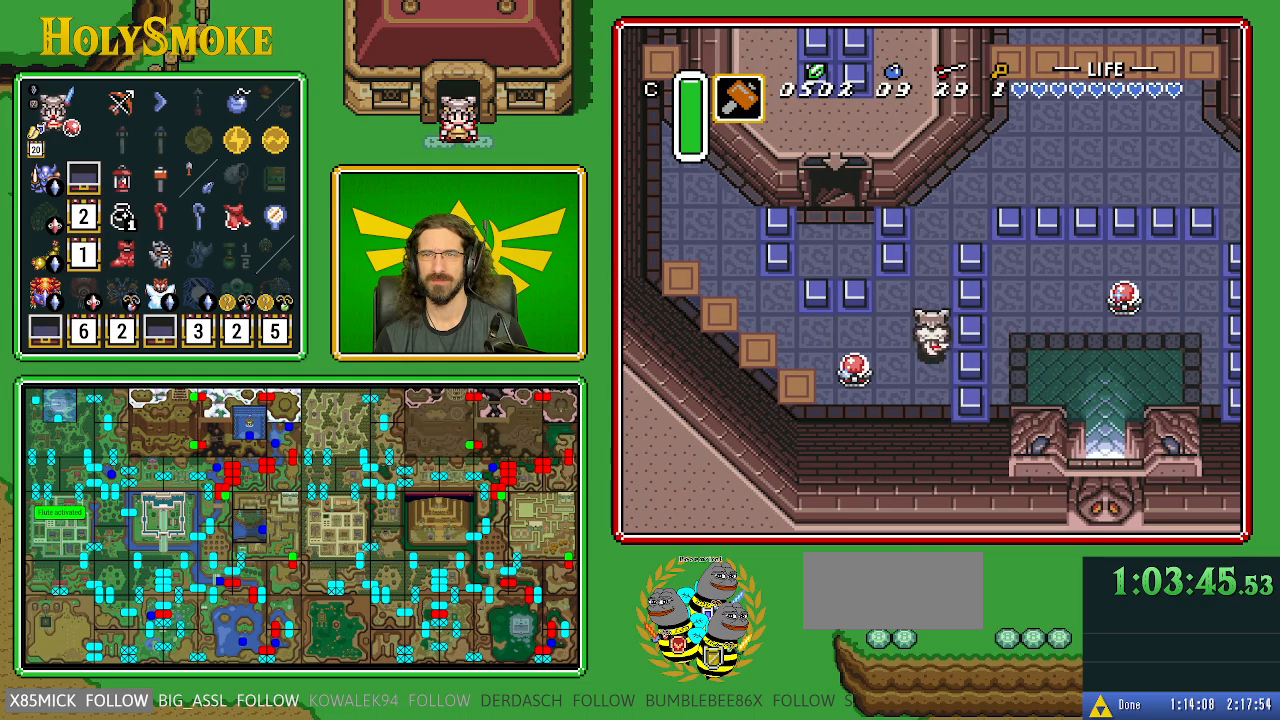
{"buttons": [], "events": [[417, "A", "up"]]}
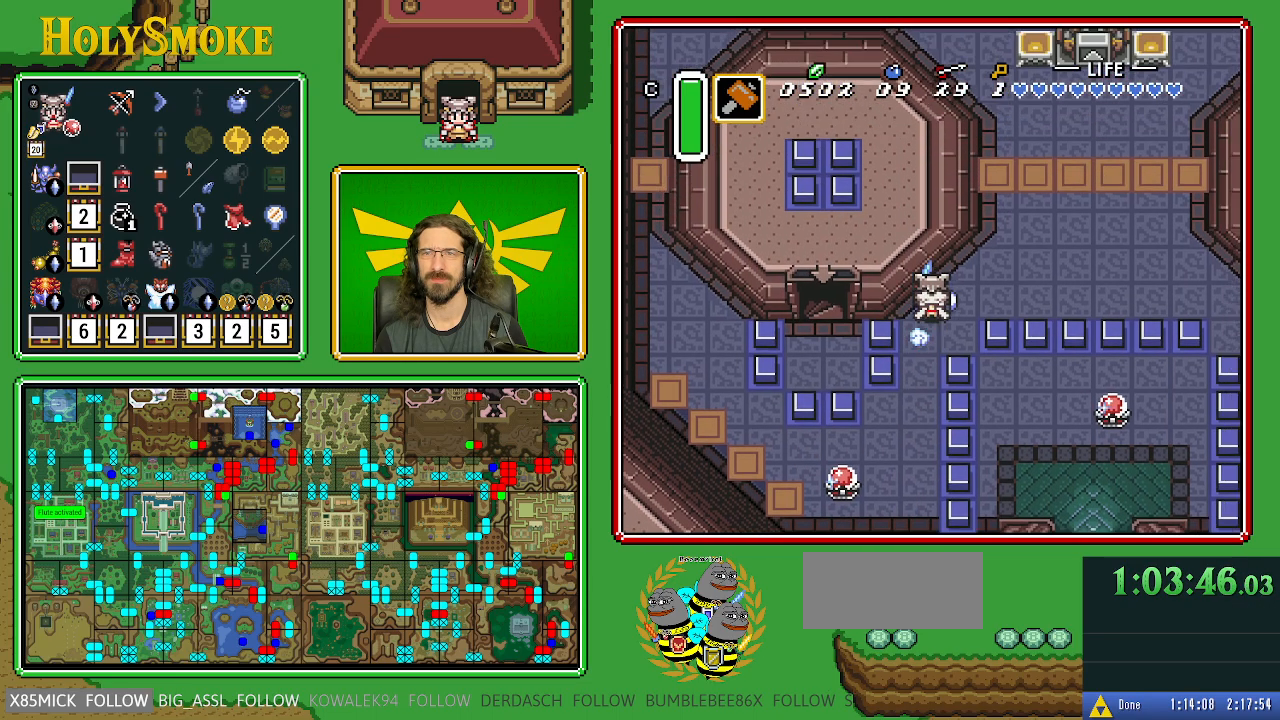
{"buttons": [], "events": []}
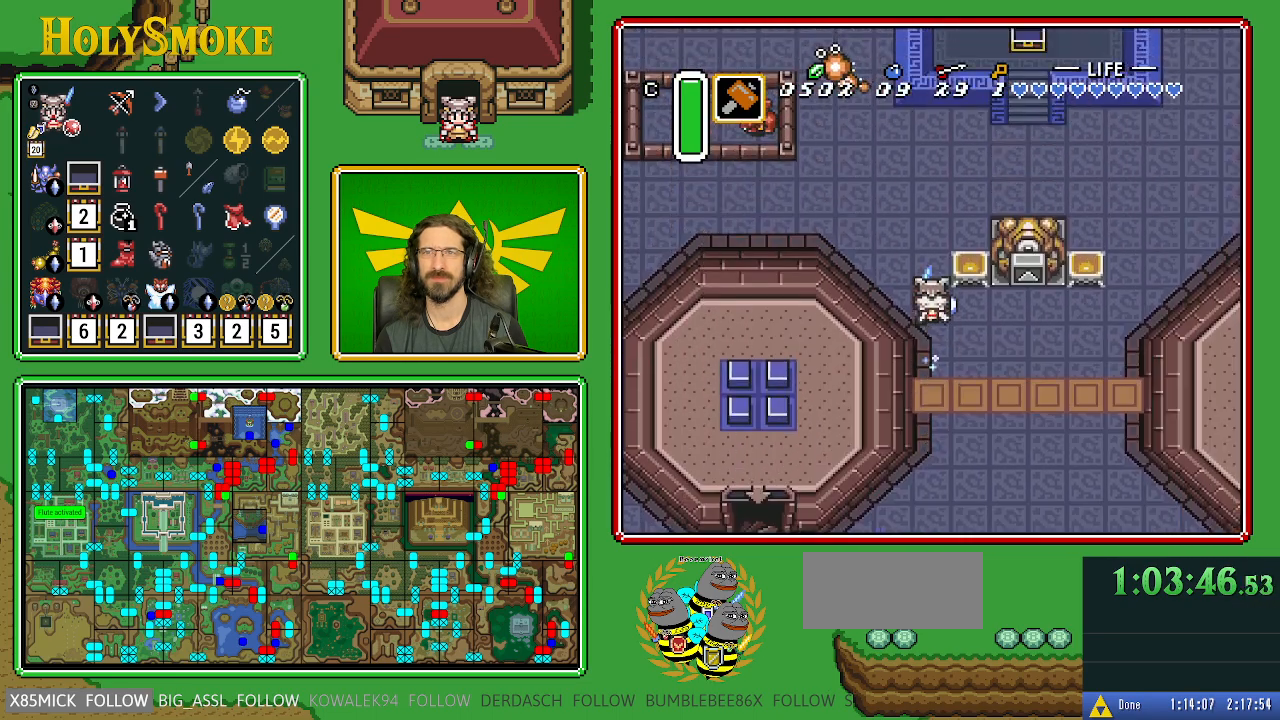
{"buttons": ["DPAD_LEFT"], "events": [[383, "DPAD_LEFT", "down"]]}
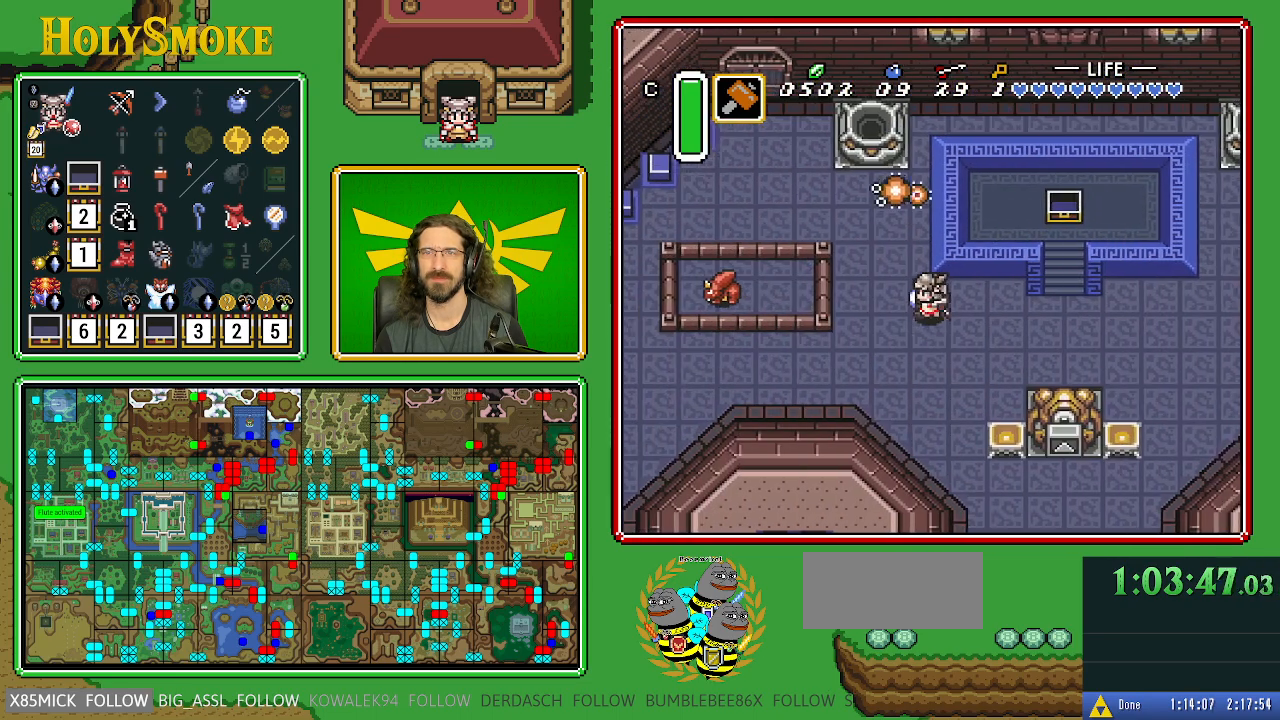
{"buttons": ["DPAD_UP", "DPAD_LEFT"], "events": [[117, "DPAD_UP", "down"], [167, "DPAD_LEFT", "up"], [233, "B", "down"], [383, "DPAD_LEFT", "down"], [467, "B", "up"]]}
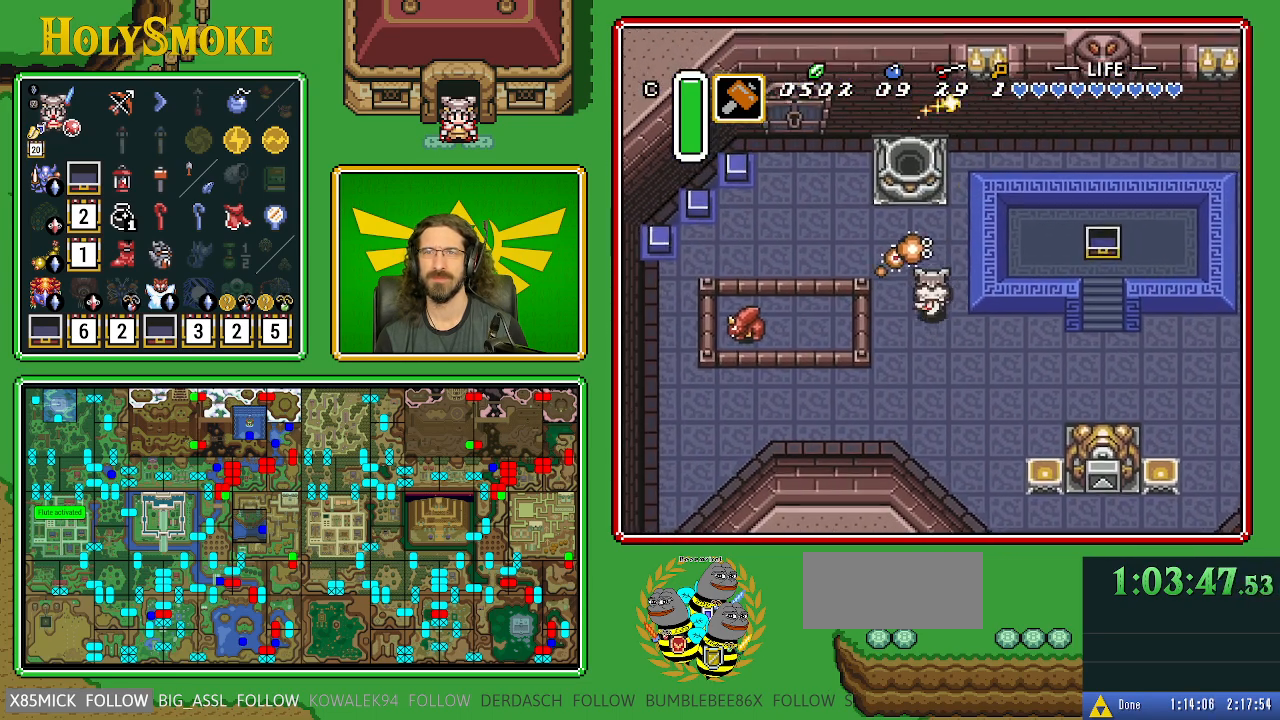
{"buttons": ["DPAD_UP", "DPAD_LEFT"], "events": [[133, "B", "down"], [383, "B", "up"]]}
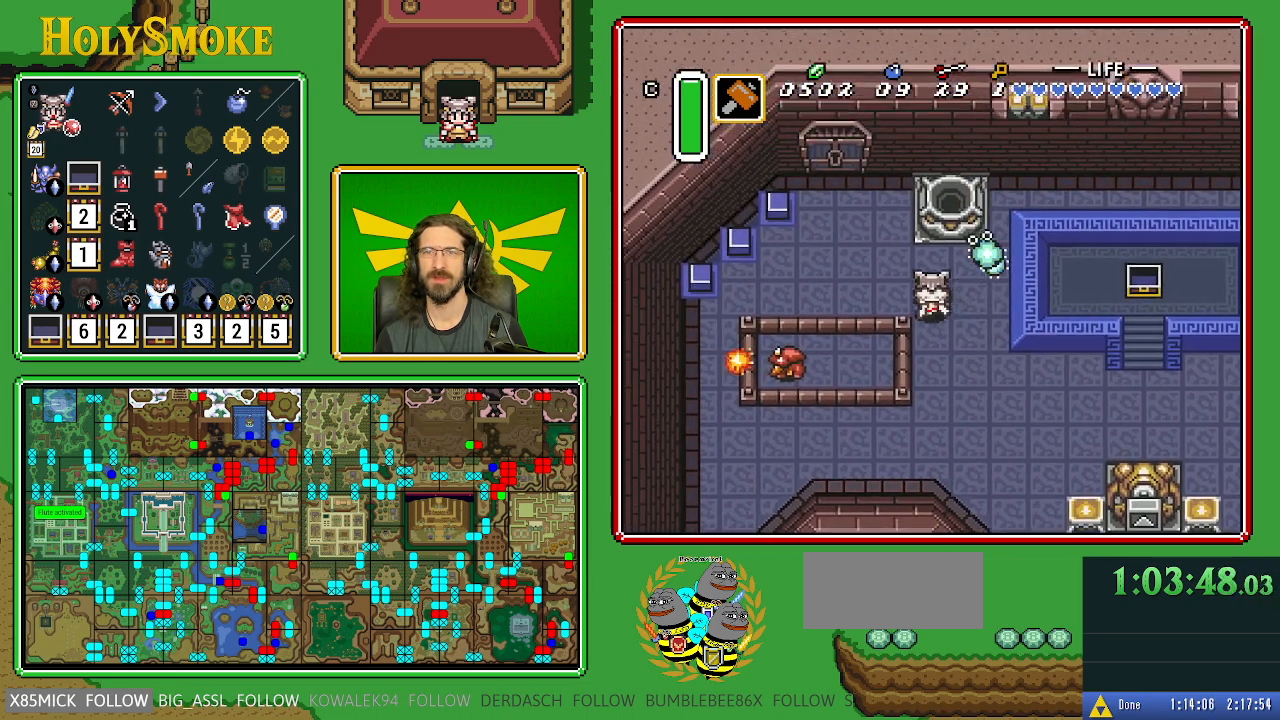
{"buttons": ["DPAD_UP", "DPAD_LEFT"], "events": [[67, "B", "down"], [67, "DPAD_LEFT", "up"], [233, "DPAD_LEFT", "down"], [283, "B", "up"]]}
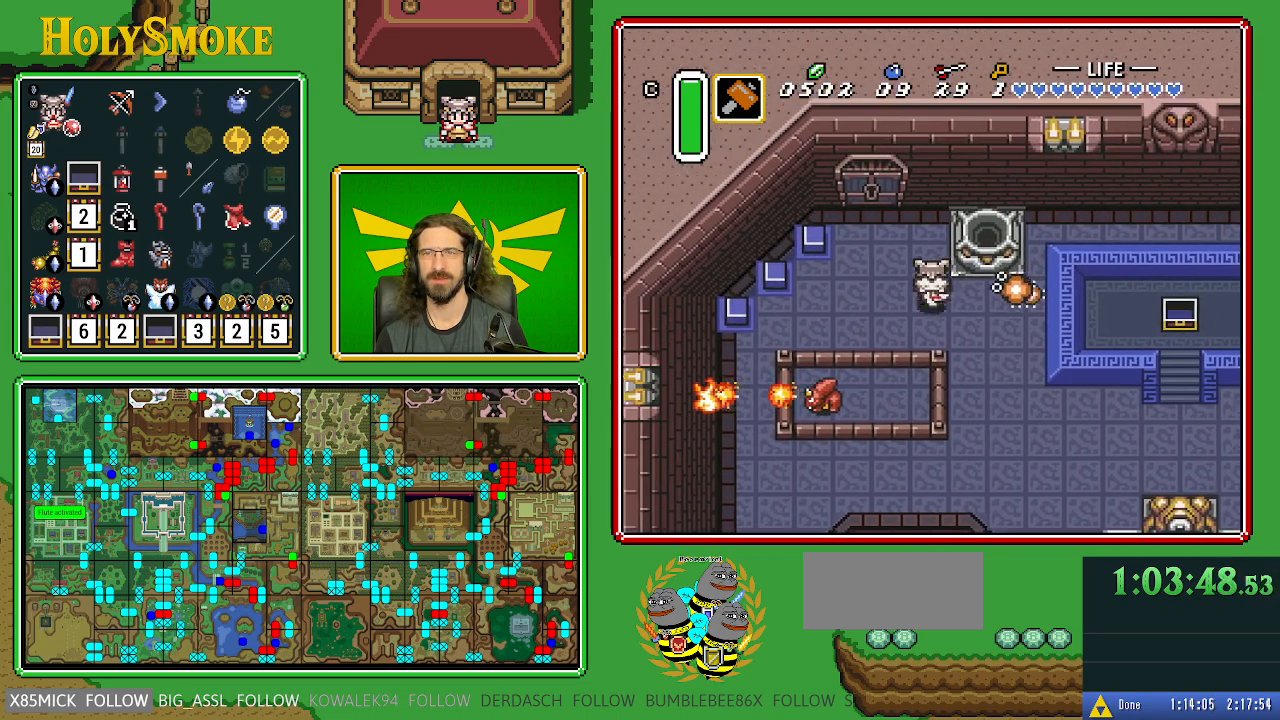
{"buttons": ["DPAD_UP", "DPAD_LEFT"], "events": [[350, "DPAD_LEFT", "up"], [500, "DPAD_LEFT", "down"]]}
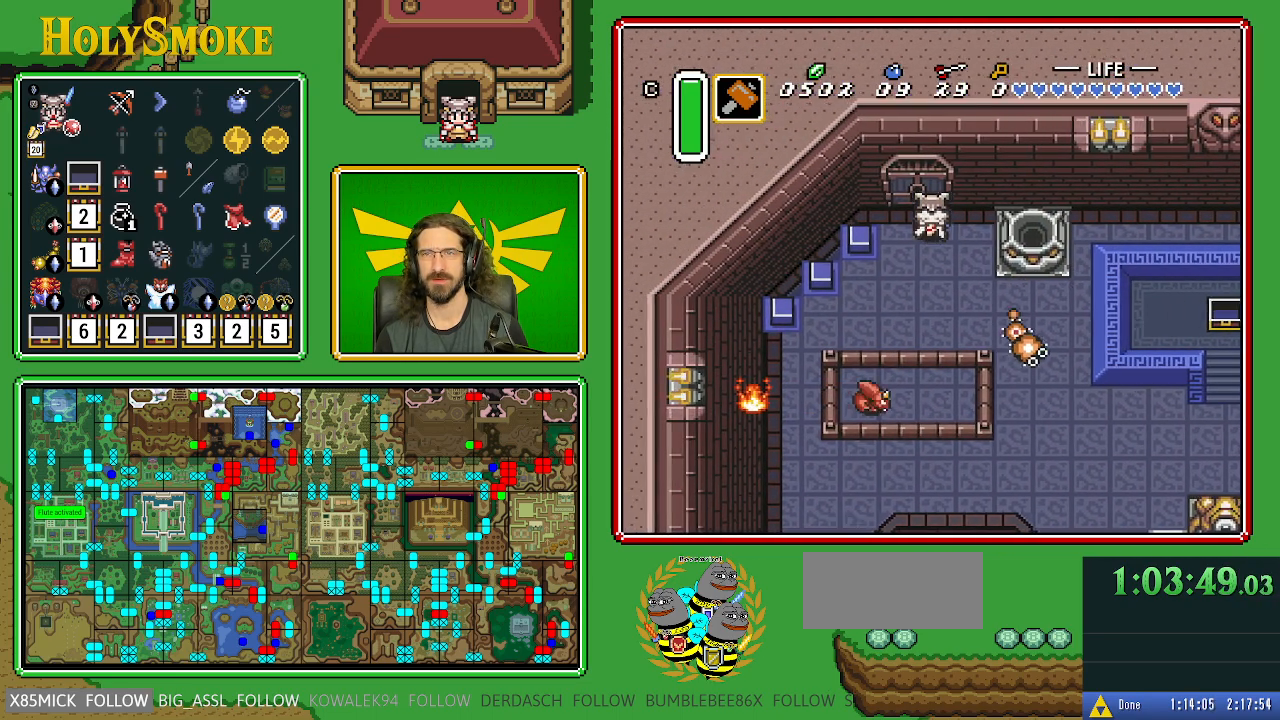
{"buttons": ["DPAD_UP"], "events": [[100, "DPAD_LEFT", "up"]]}
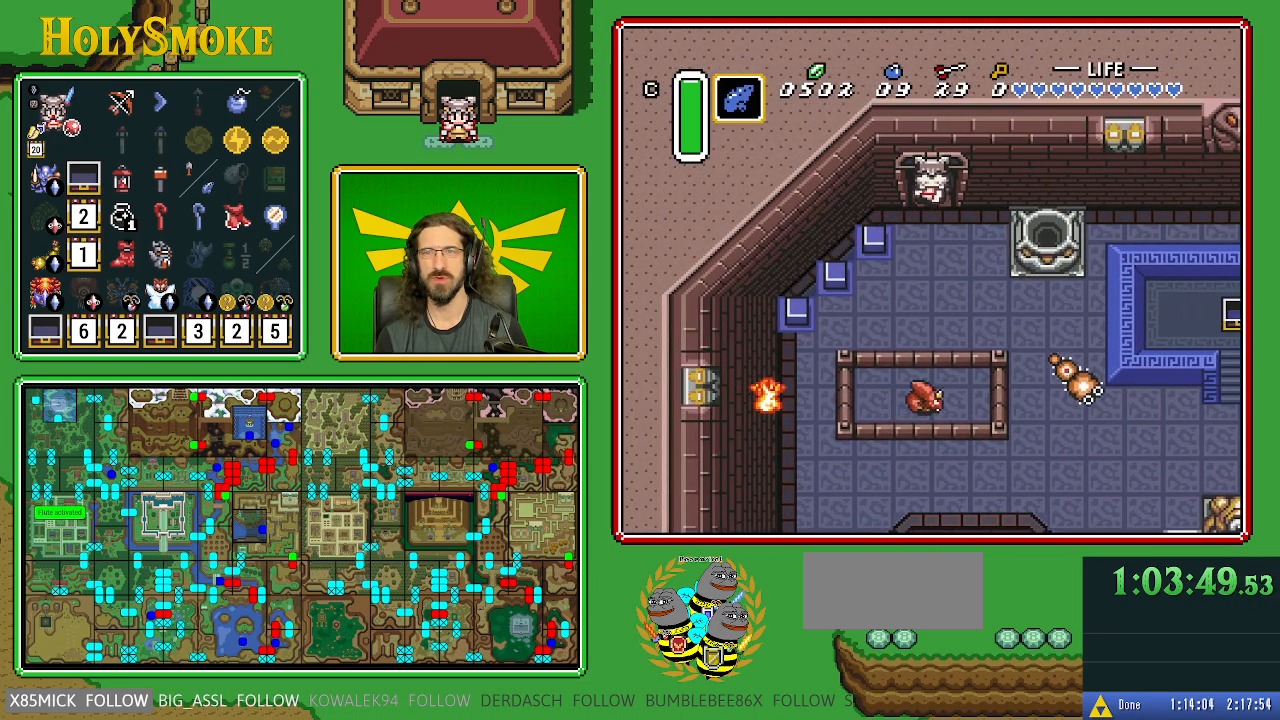
{"buttons": ["DPAD_LEFT"], "events": [[33, "DPAD_LEFT", "down"], [467, "DPAD_UP", "up"]]}
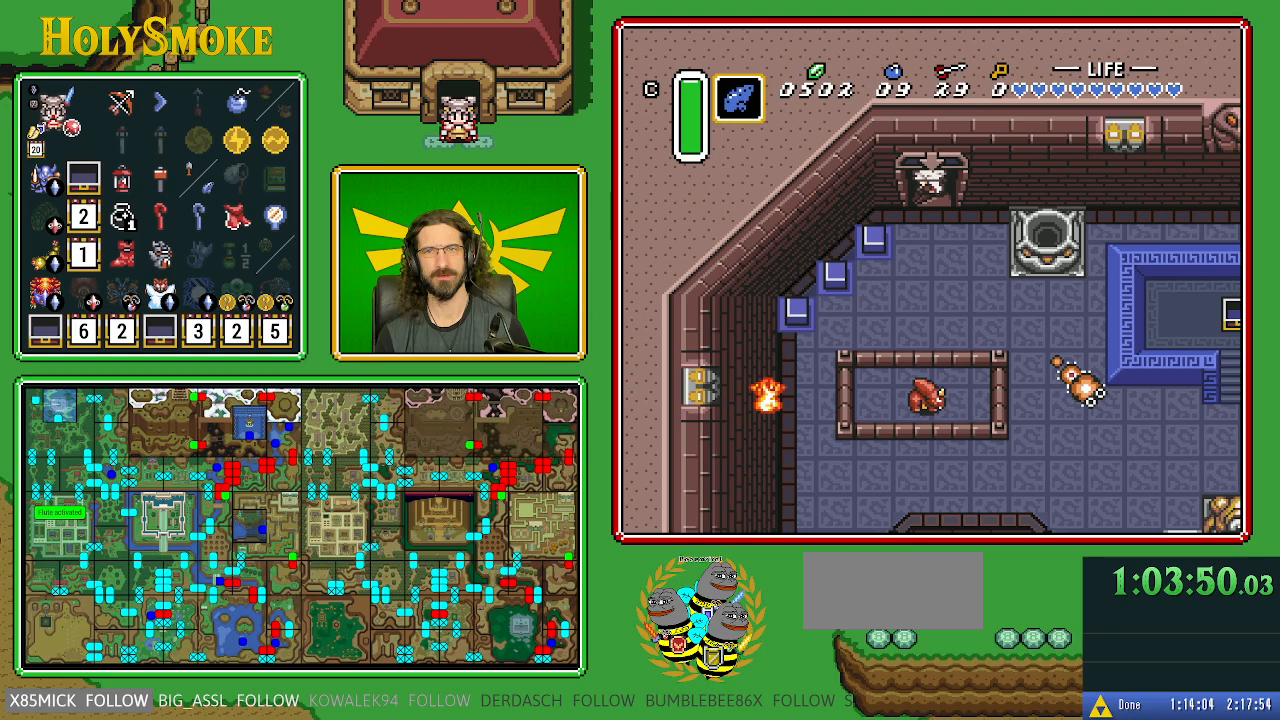
{"buttons": [], "events": [[100, "DPAD_LEFT", "up"]]}